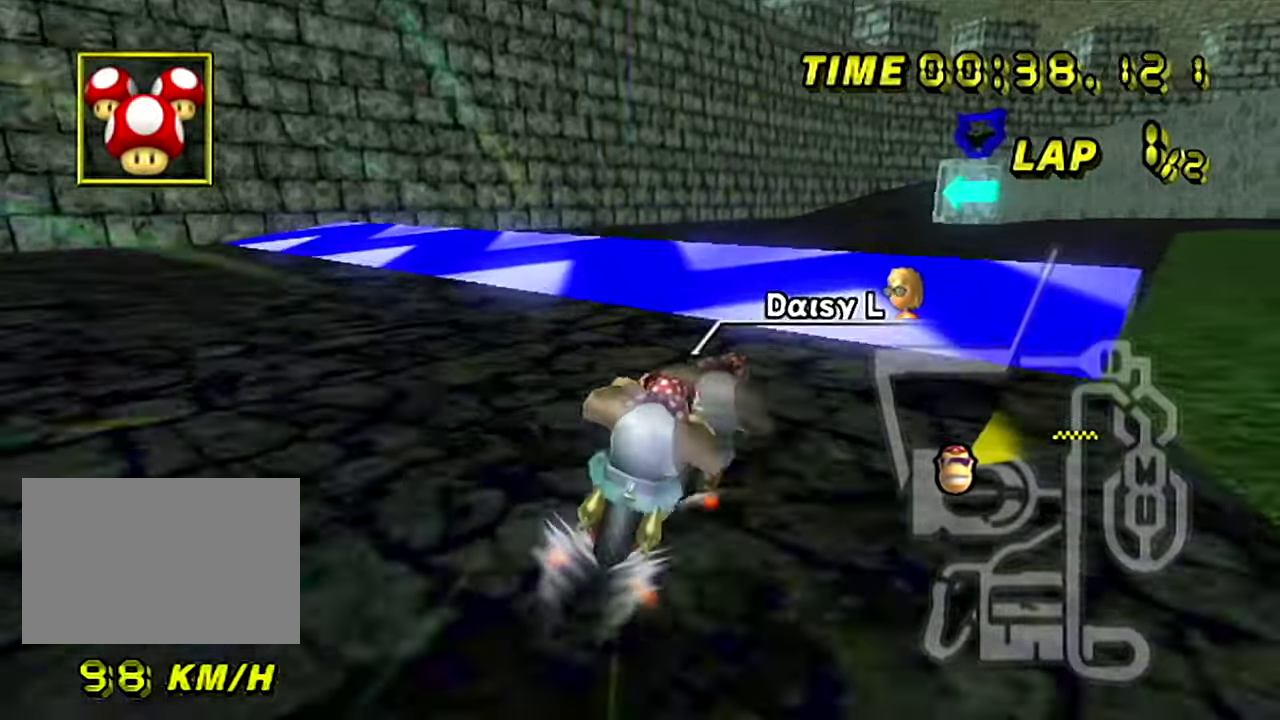
Gameplay with a controller; each line is a JSON object with the inputs held at the frame after it. "events" lists button and stick changes between this image and that frame as [ms after this image, input, new state], when the widget could be followed in between. Not read: A DPAD_DOWN DPAD_LEFT DPAD_RIGHT DPAD_UP L1 L3 R3.
{"buttons": ["R1"], "left_stick": "down-right", "events": [[400, "R1", "down"], [417, "left_stick", "down-right"]]}
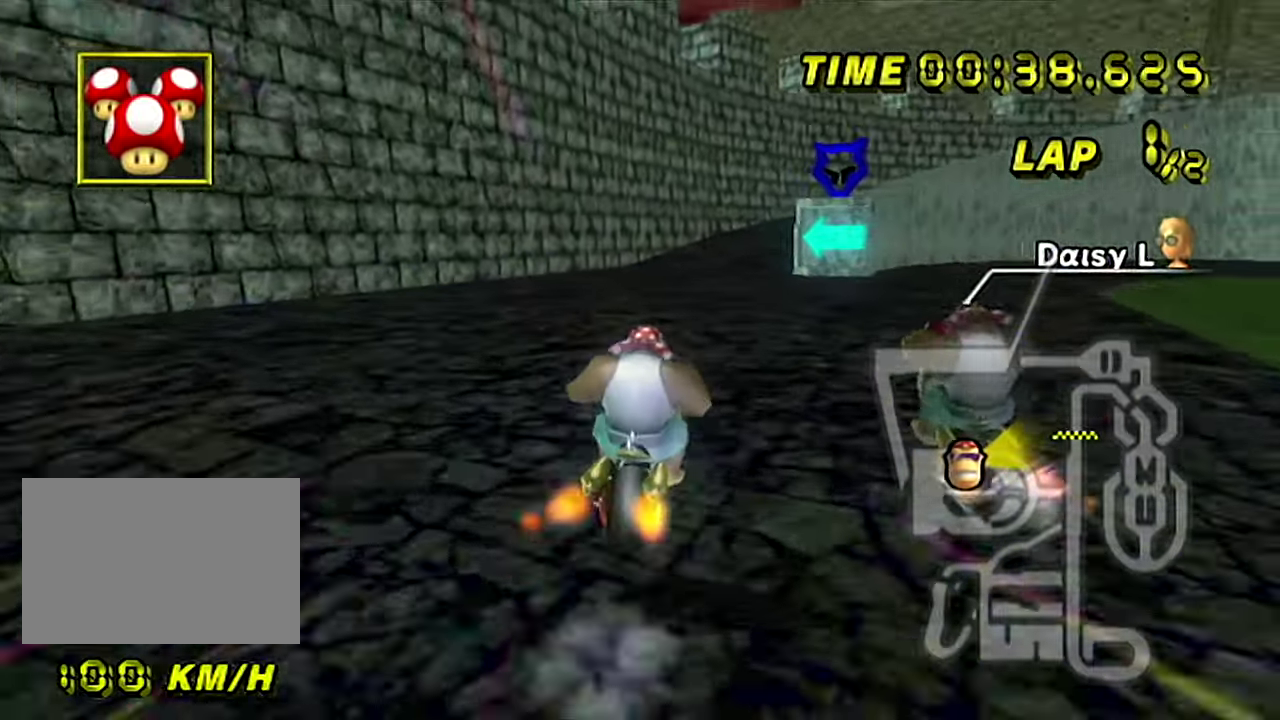
{"buttons": ["R1"], "left_stick": "up", "events": [[434, "left_stick", "up"]]}
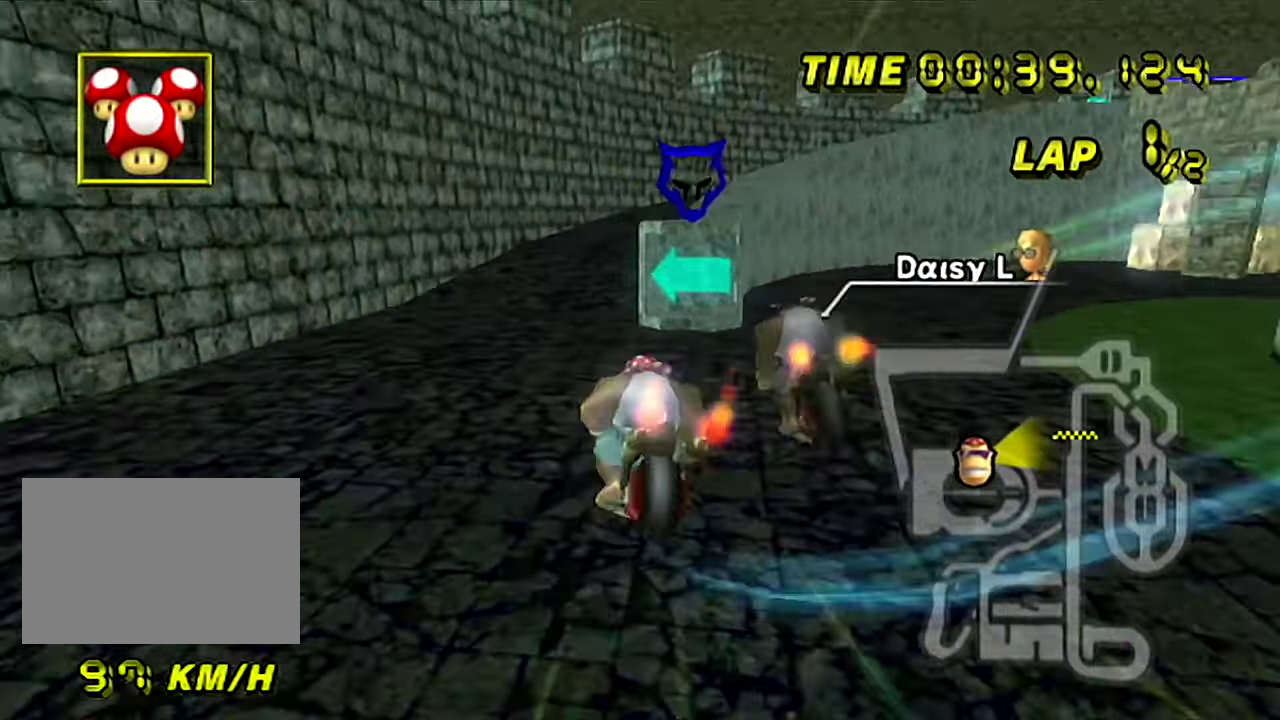
{"buttons": ["R1"], "left_stick": "down-right", "events": [[483, "left_stick", "down-right"]]}
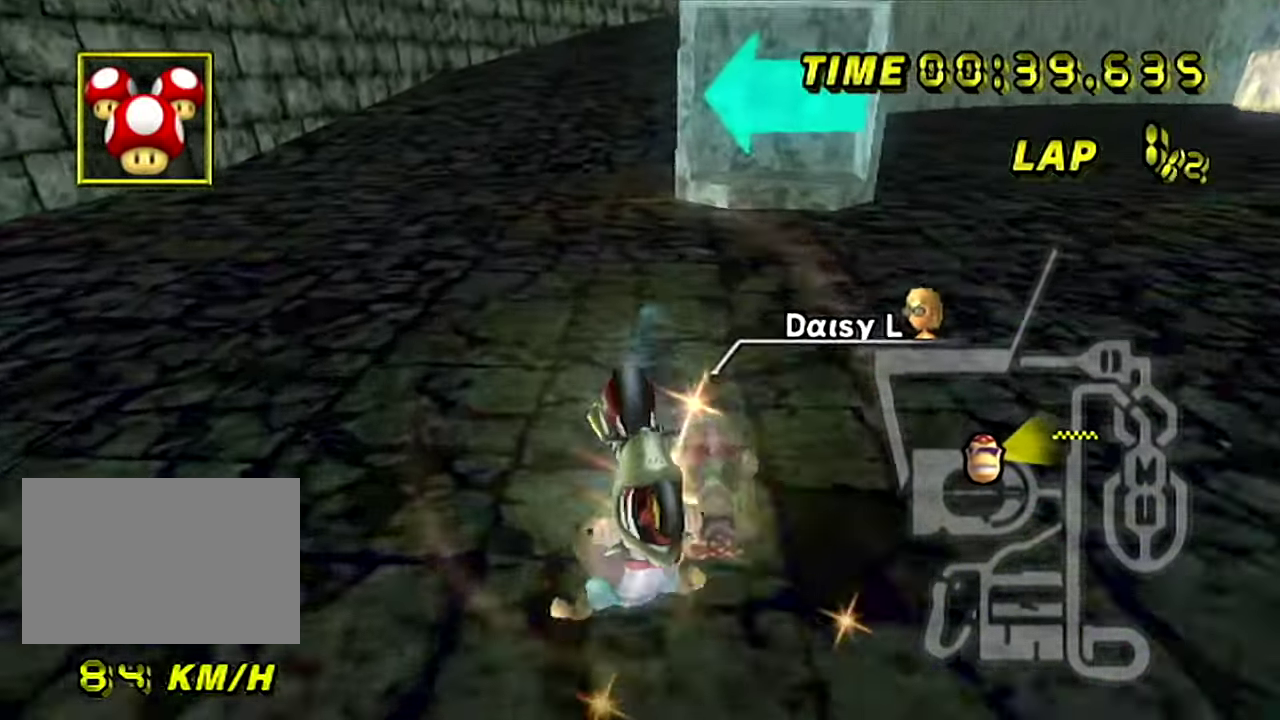
{"buttons": ["R1"], "left_stick": "left", "events": [[300, "left_stick", "left"]]}
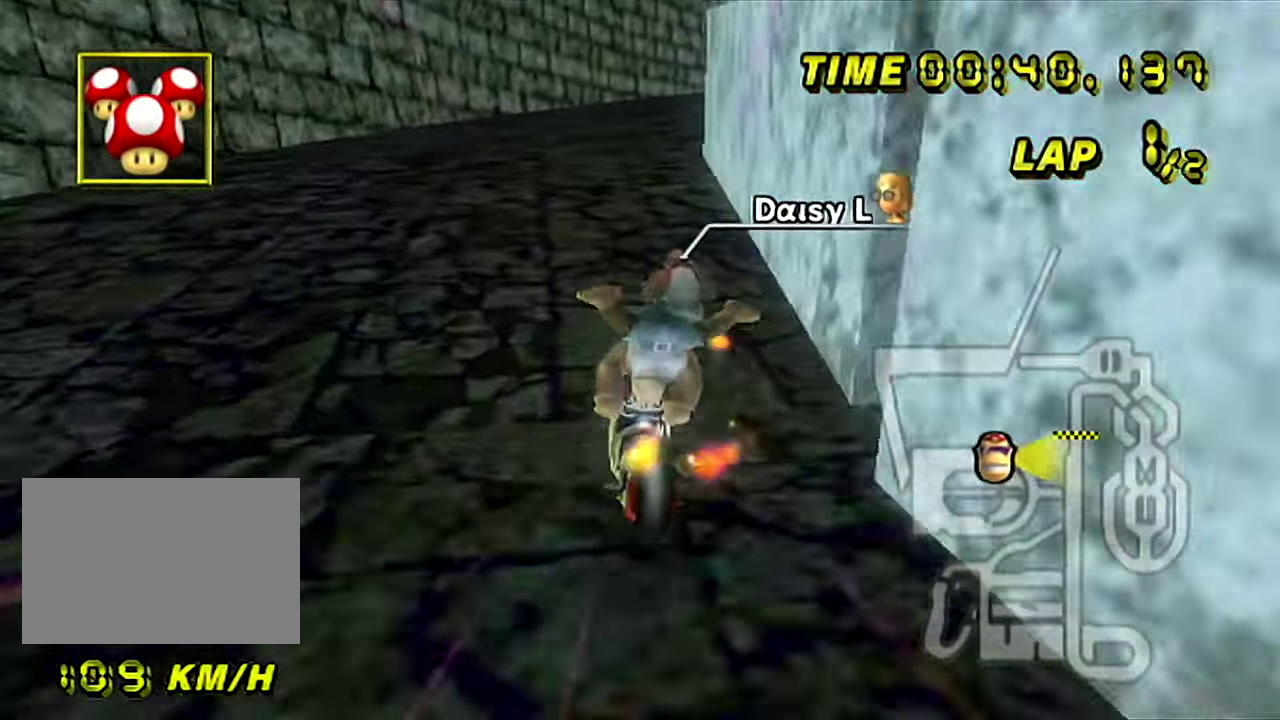
{"buttons": ["R1"], "left_stick": "center", "events": [[50, "left_stick", "down-right"], [267, "left_stick", "left"], [433, "left_stick", "center"]]}
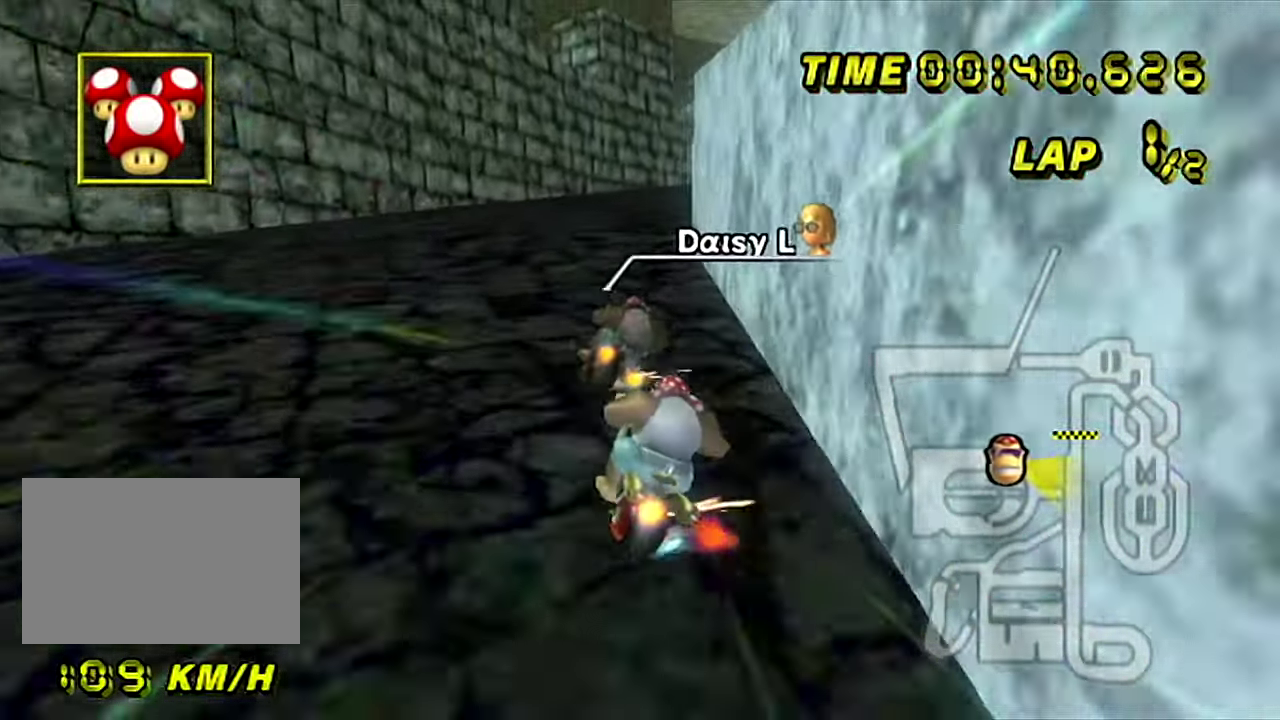
{"buttons": ["R1"], "left_stick": "down-right", "events": [[17, "left_stick", "down-right"], [167, "left_stick", "left"], [317, "left_stick", "center"], [401, "left_stick", "down-right"]]}
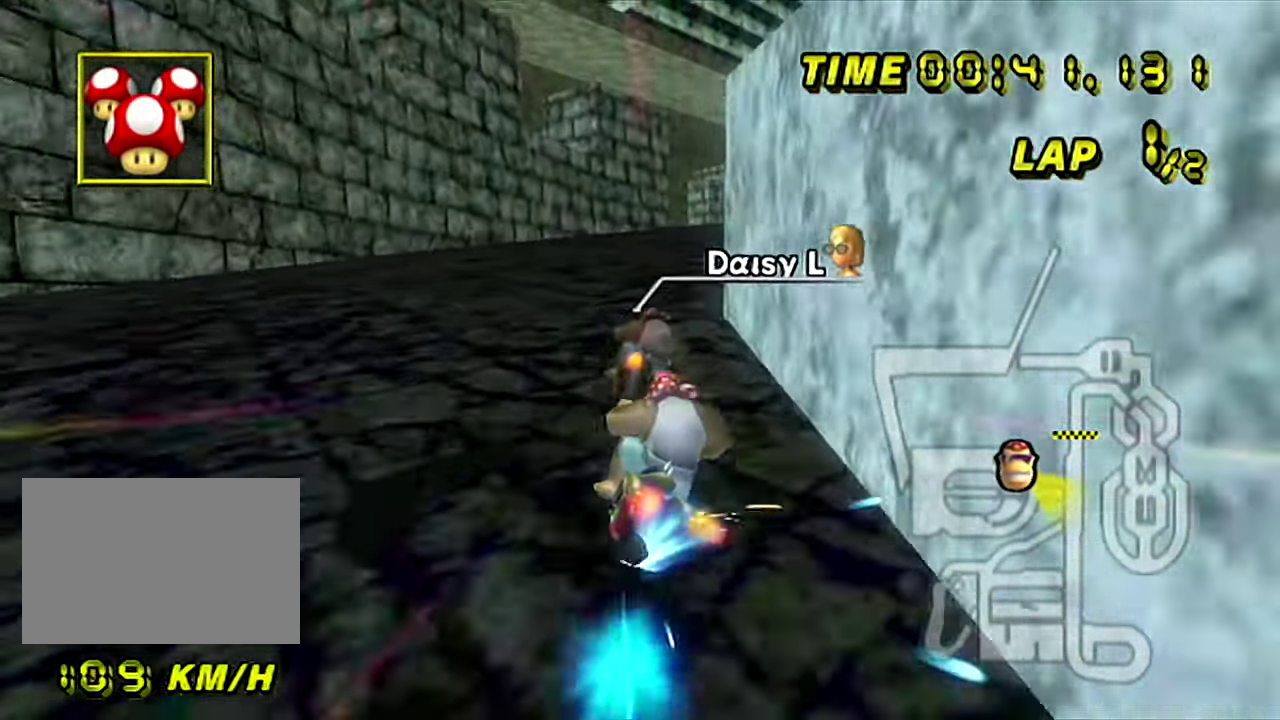
{"buttons": [], "left_stick": "center", "events": [[33, "left_stick", "center"], [200, "R1", "up"]]}
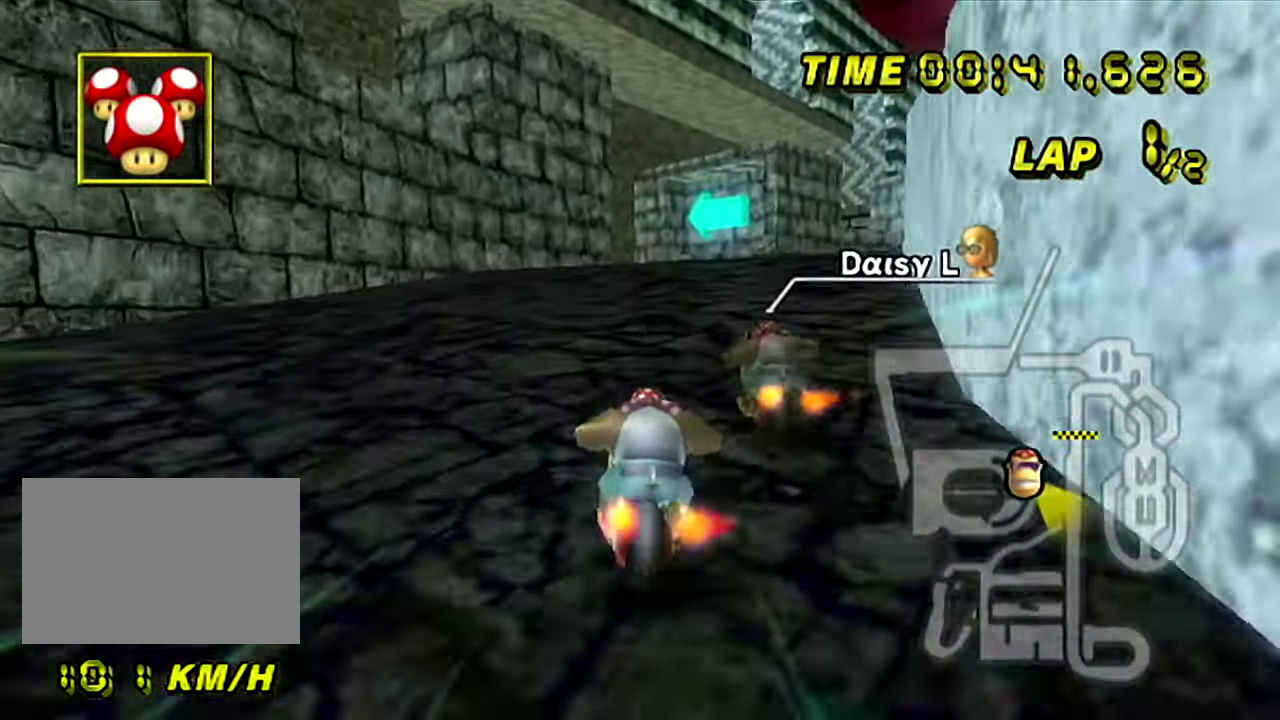
{"buttons": [], "left_stick": "center", "events": [[167, "left_stick", "left"], [250, "left_stick", "center"]]}
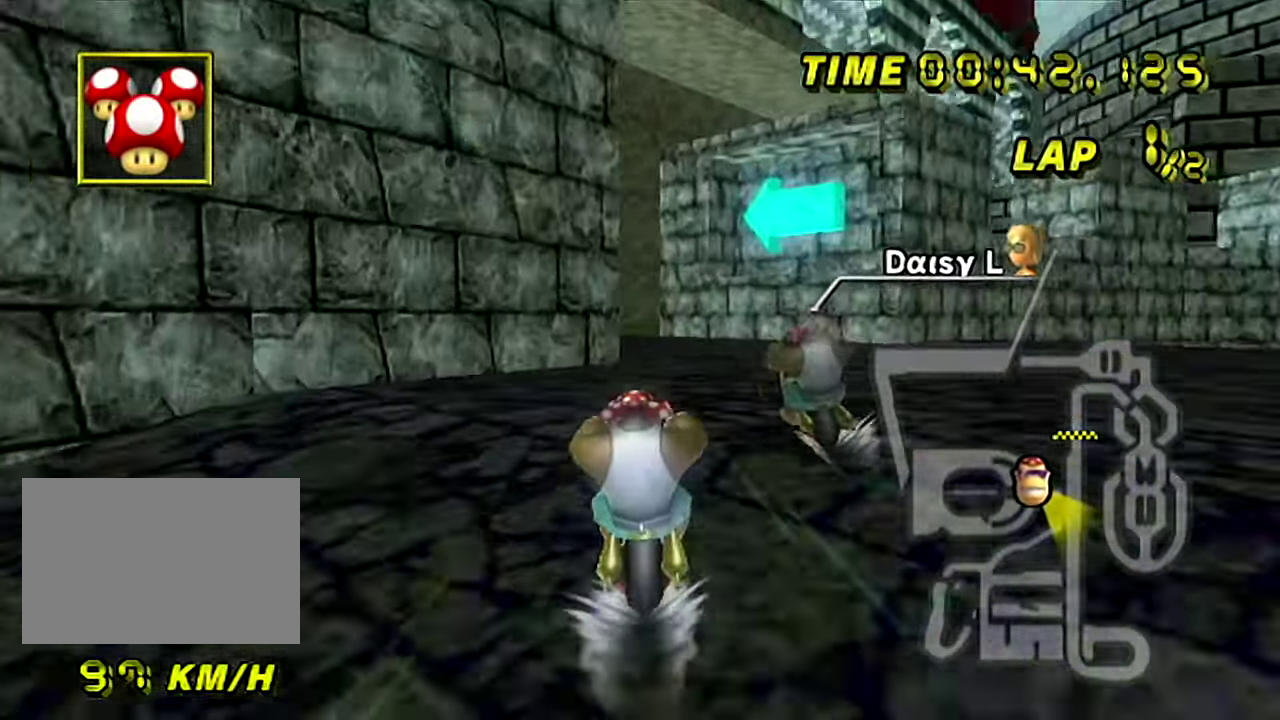
{"buttons": [], "left_stick": "center"}
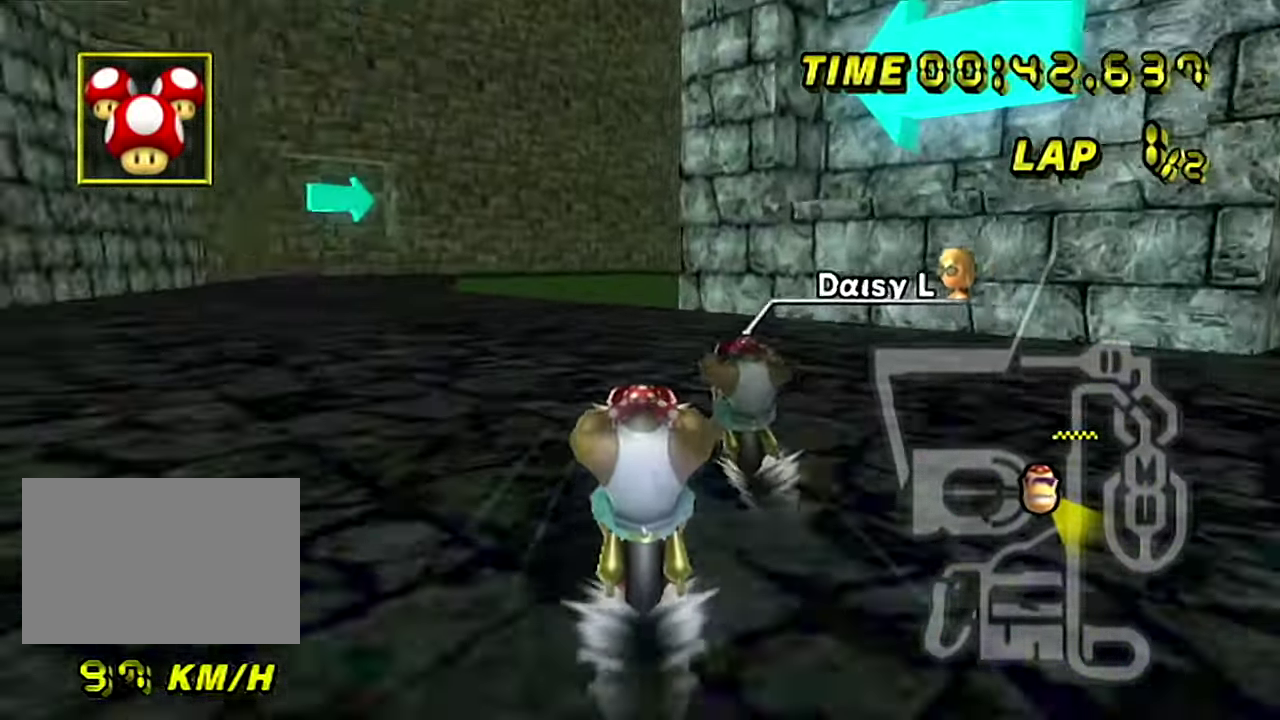
{"buttons": ["R1"], "left_stick": "left", "events": [[267, "left_stick", "down-right"], [301, "R1", "down"], [351, "left_stick", "left"]]}
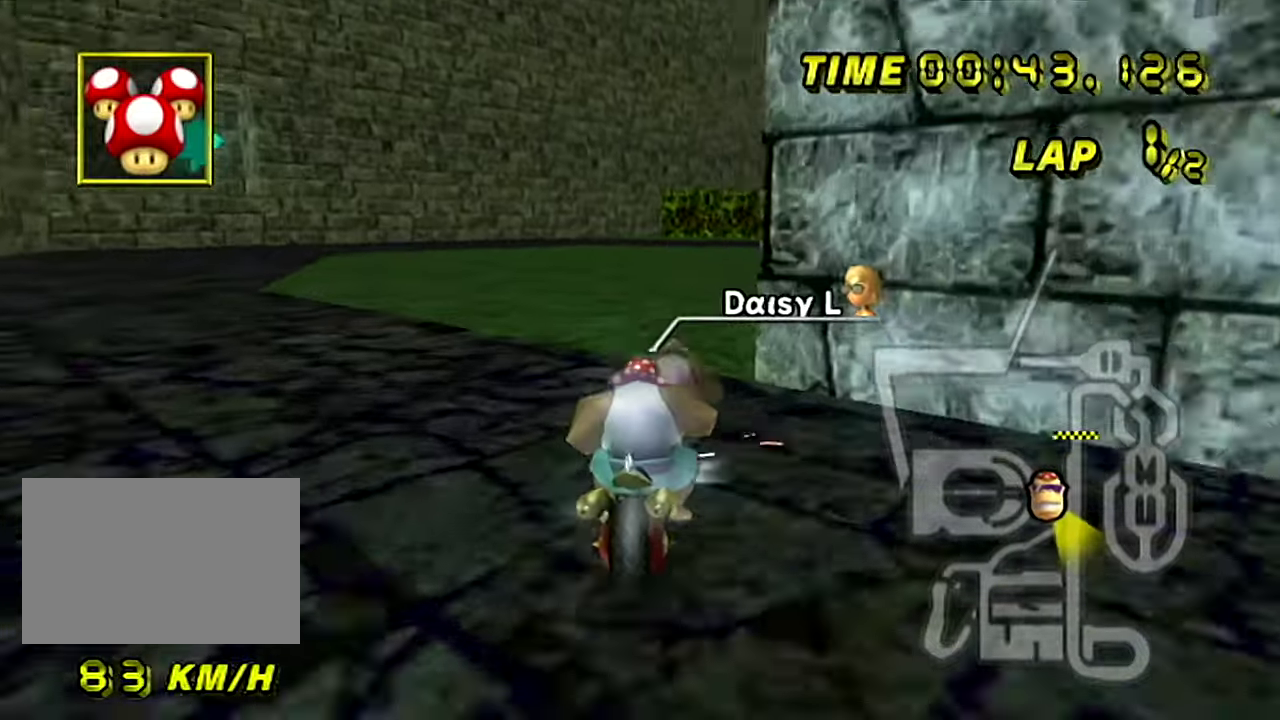
{"buttons": ["R1"], "left_stick": "right", "events": [[33, "left_stick", "down-right"], [183, "left_stick", "right"]]}
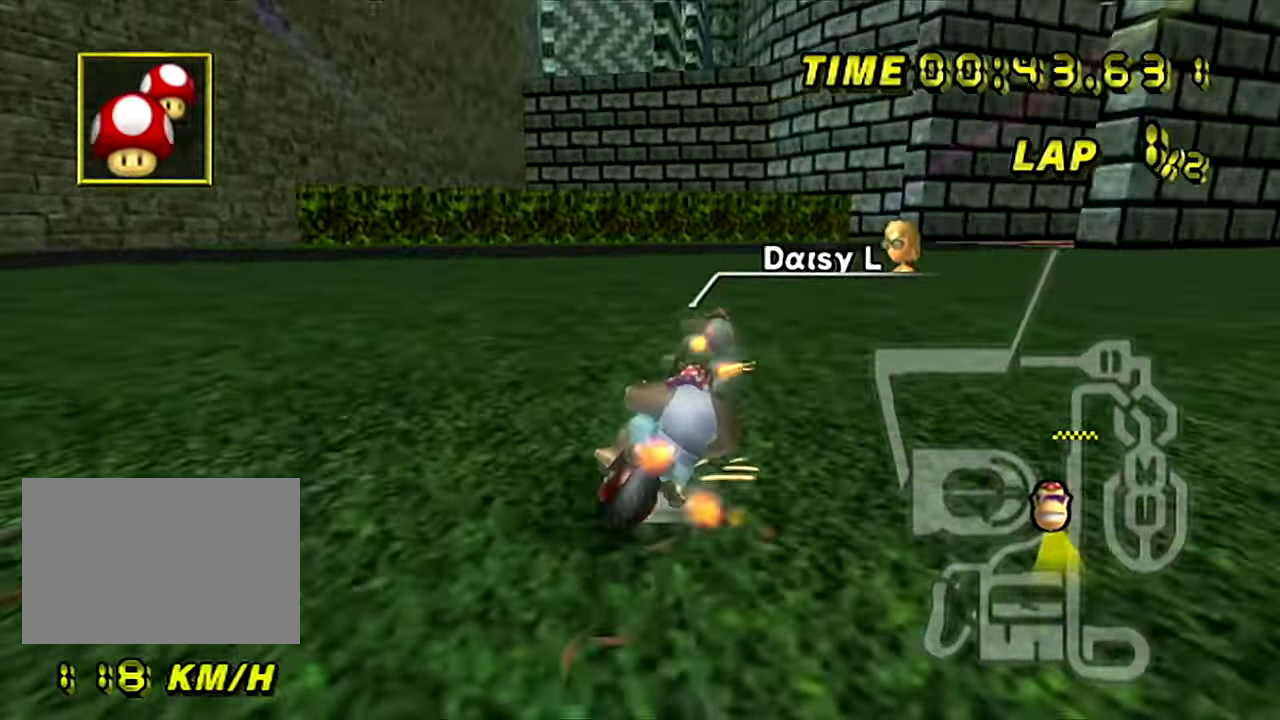
{"buttons": ["R1"], "left_stick": "left"}
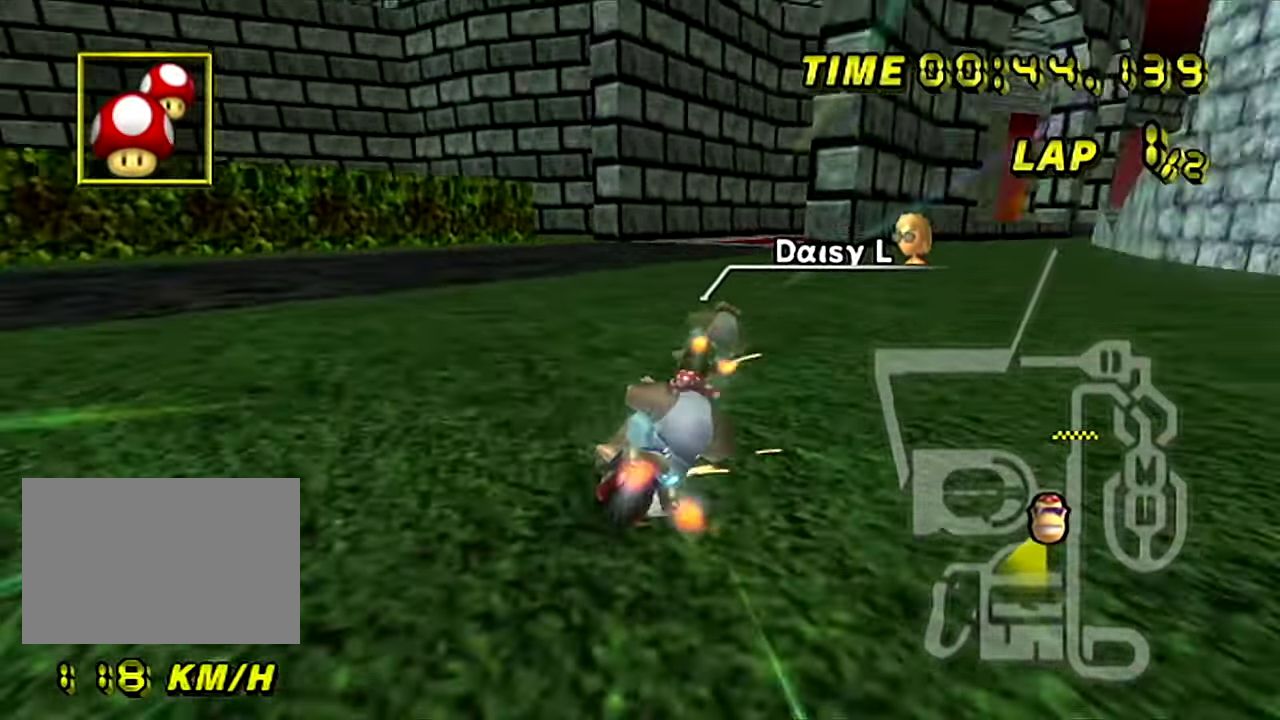
{"buttons": ["R1"], "left_stick": "center", "events": [[100, "left_stick", "center"]]}